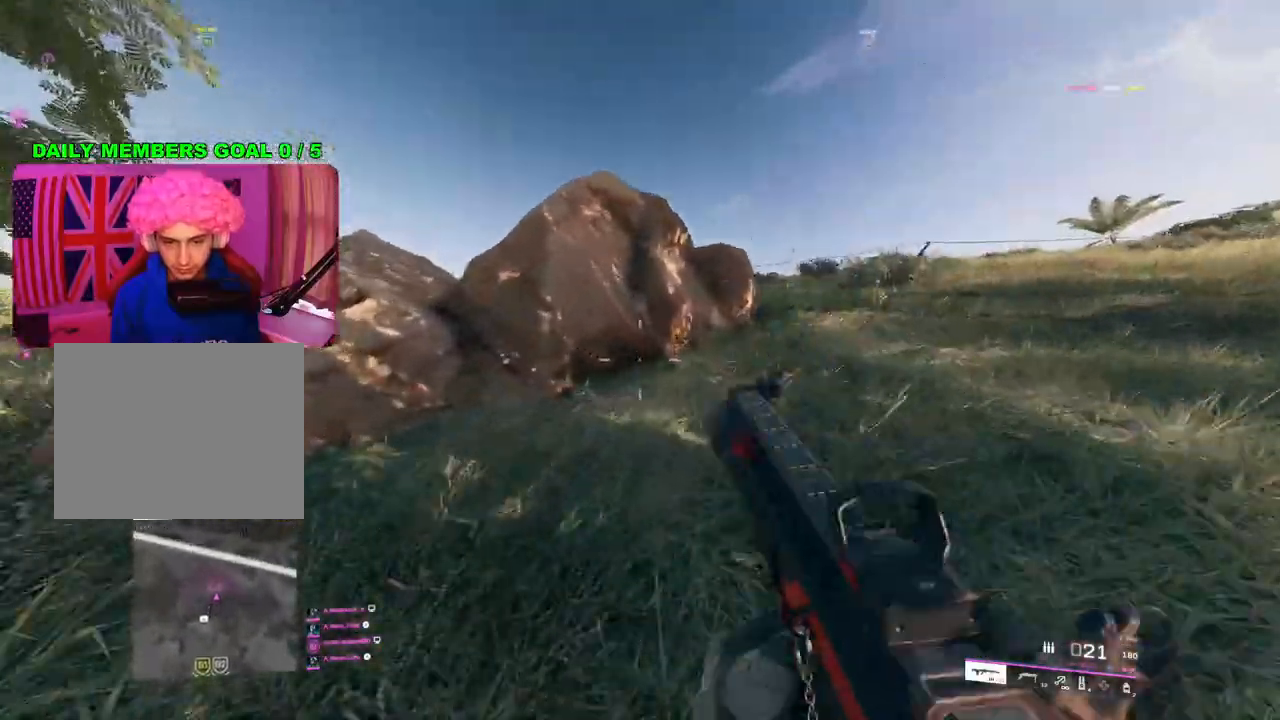
Gameplay with a controller (PlayStation layout); each line is a JSON object with the inputs held at the frame after it. "events" lists button and stick changes between this image and that frame as [ms after this image, input, new state], when the widget could be followed in between.
{"buttons": [], "left_stick": "up", "right_stick": "center", "events": [[167, "right_stick", "right"], [283, "right_stick", "center"], [350, "SQUARE", "down"], [417, "SQUARE", "up"]]}
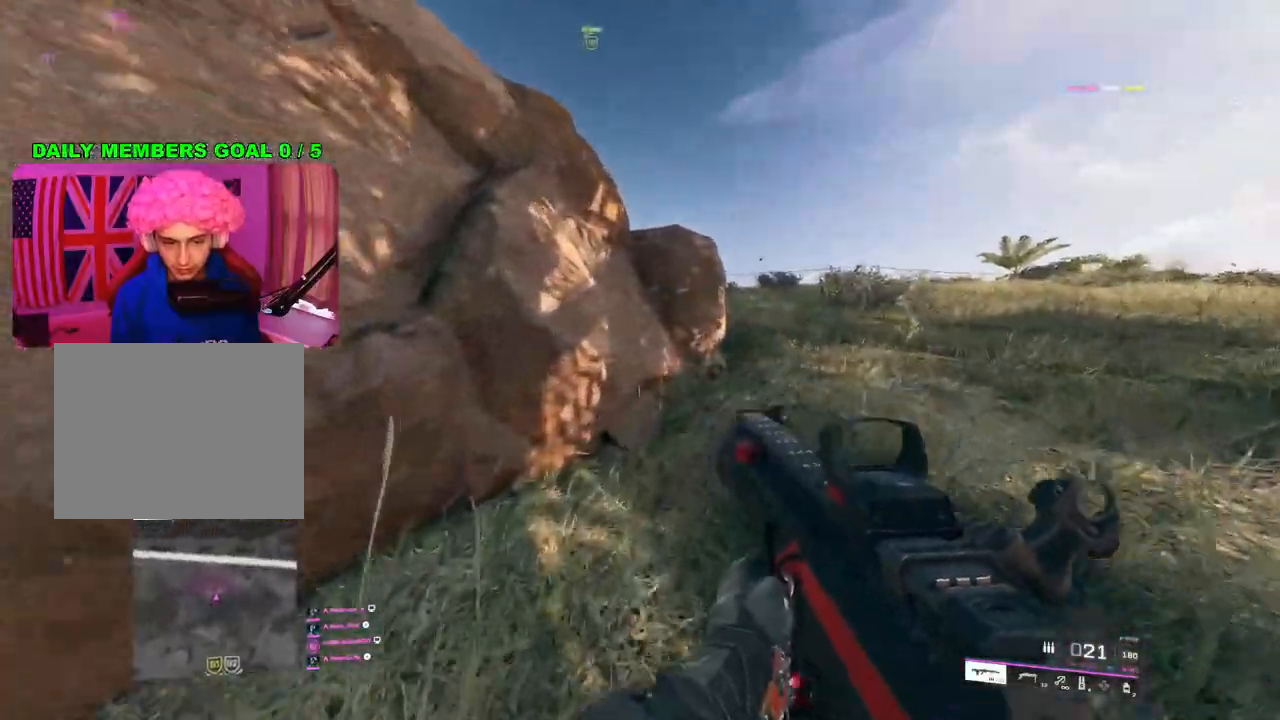
{"buttons": [], "left_stick": "left", "right_stick": "center", "events": [[233, "right_stick", "right"], [383, "left_stick", "up-left"], [483, "right_stick", "center"], [500, "left_stick", "left"]]}
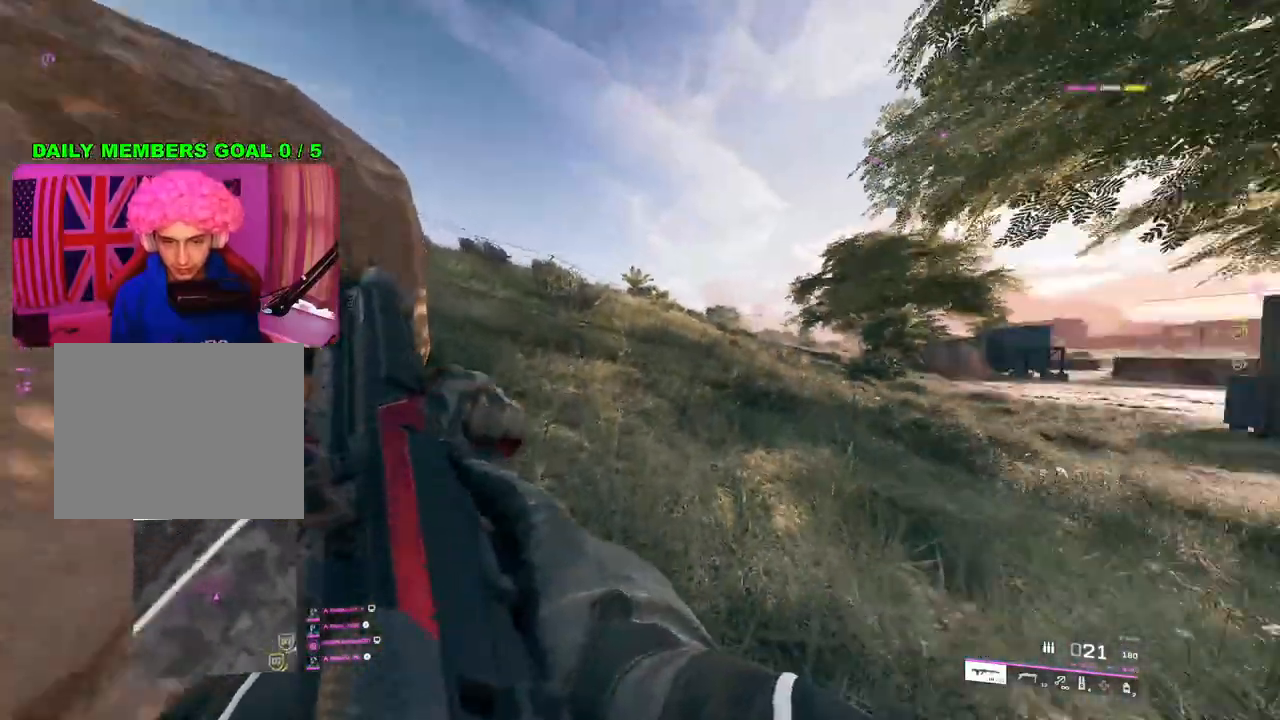
{"buttons": [], "left_stick": "up-left", "right_stick": "center", "events": [[217, "right_stick", "right"], [467, "left_stick", "up-left"], [467, "right_stick", "center"]]}
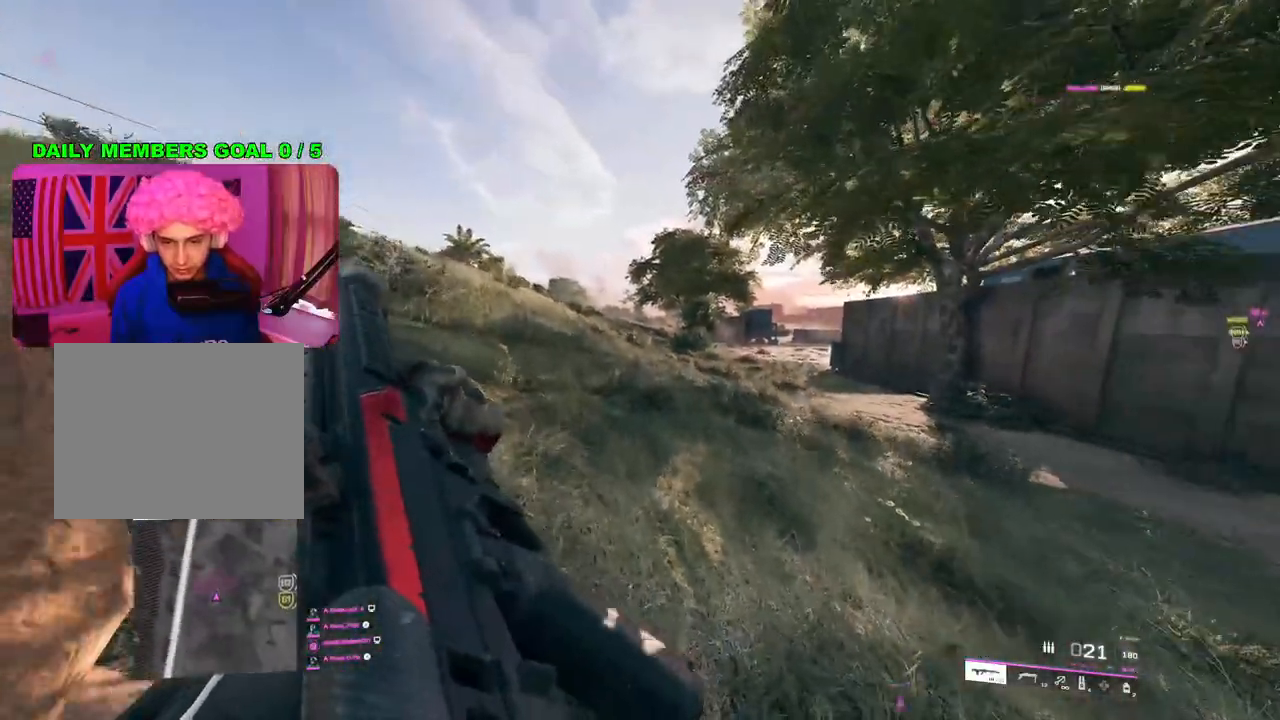
{"buttons": [], "left_stick": "center", "right_stick": "center", "events": [[67, "left_stick", "up"], [450, "left_stick", "center"]]}
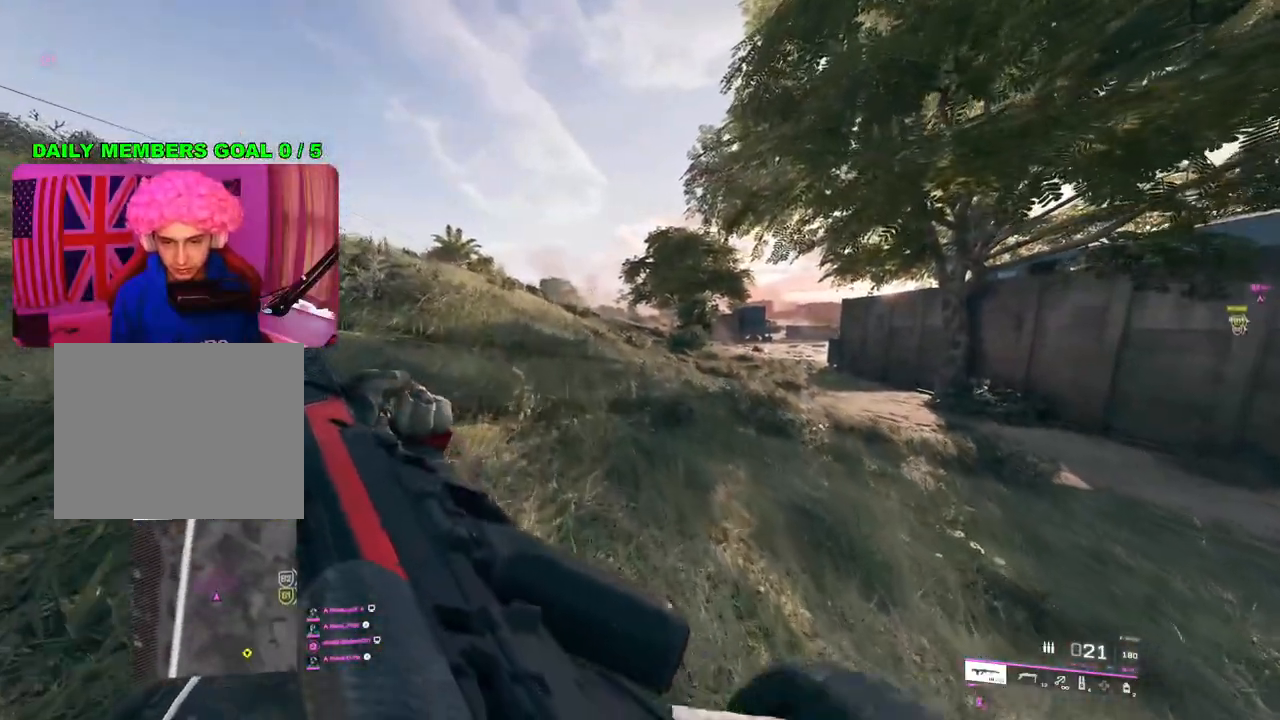
{"buttons": [], "left_stick": "down-right", "right_stick": "left", "events": [[150, "right_stick", "left"], [167, "left_stick", "up-right"], [417, "left_stick", "down-right"]]}
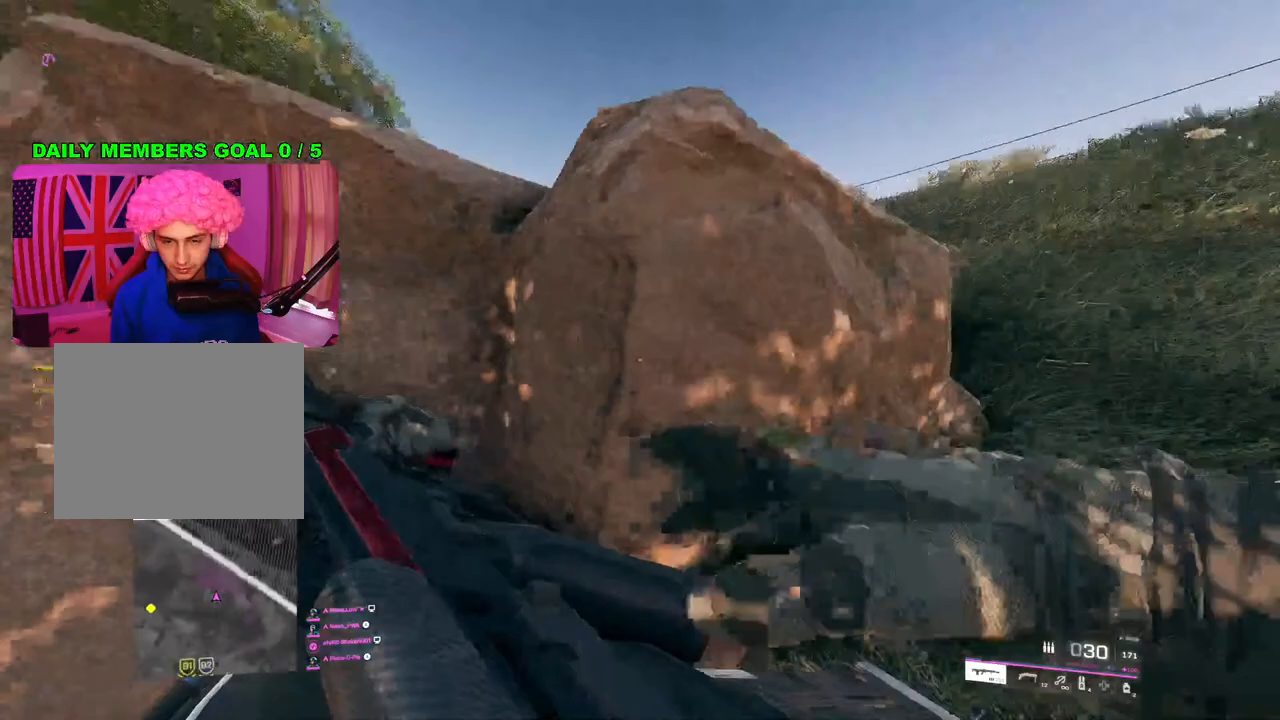
{"buttons": [], "left_stick": "right", "right_stick": "center", "events": [[17, "right_stick", "center"], [67, "left_stick", "right"], [167, "TRIANGLE", "down"], [217, "TRIANGLE", "up"], [283, "TRIANGLE", "down"], [350, "TRIANGLE", "up"]]}
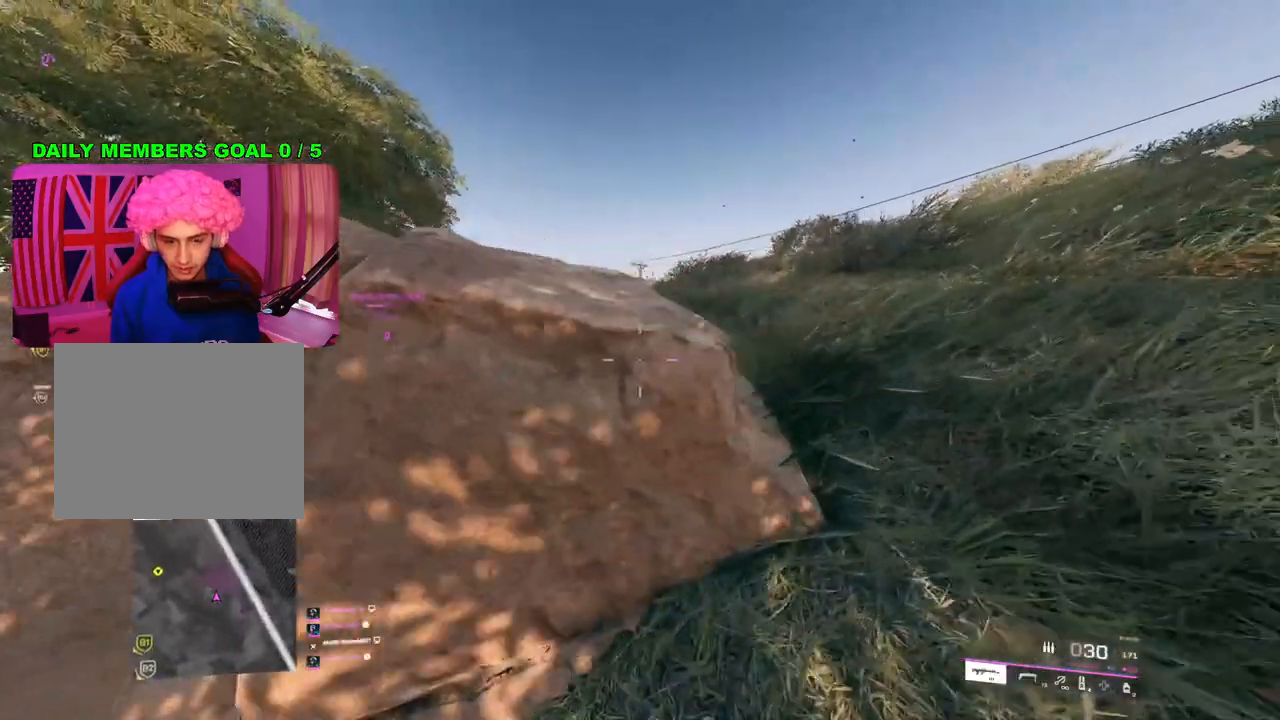
{"buttons": [], "left_stick": "down-right", "right_stick": "center", "events": [[67, "right_stick", "left"], [150, "left_stick", "up-right"], [233, "right_stick", "center"], [250, "R3", "down"], [333, "R3", "up"], [367, "left_stick", "down-right"]]}
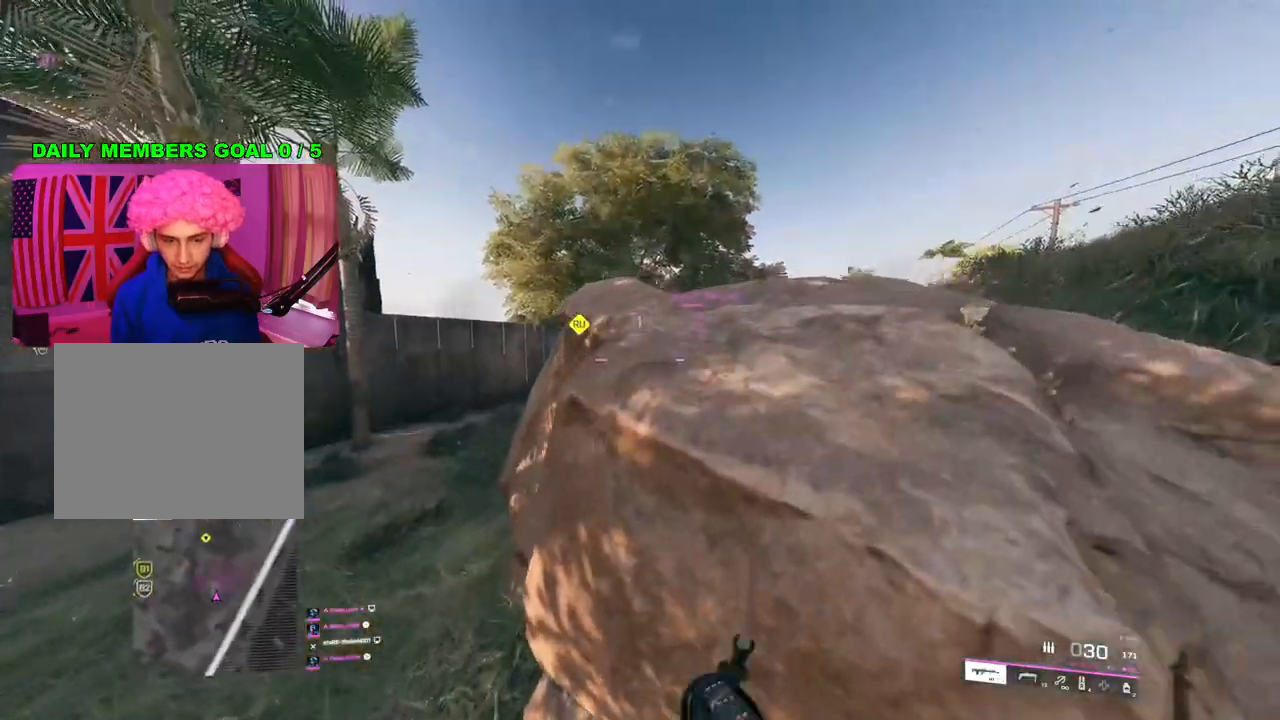
{"buttons": [], "left_stick": "right", "right_stick": "center", "events": [[167, "left_stick", "down"], [283, "left_stick", "right"]]}
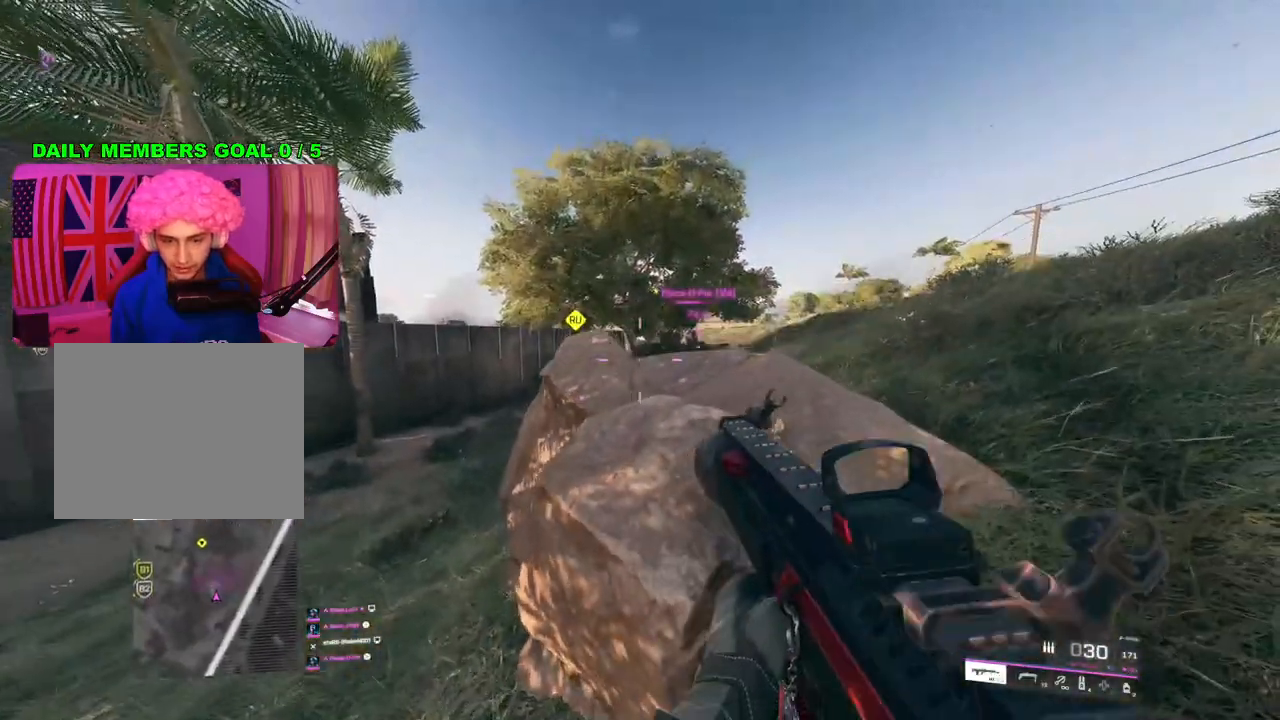
{"buttons": ["L2"], "left_stick": "right", "right_stick": "up-left", "events": [[83, "L2", "down"], [150, "left_stick", "center"], [350, "left_stick", "up-right"], [417, "left_stick", "right"], [483, "right_stick", "up-left"]]}
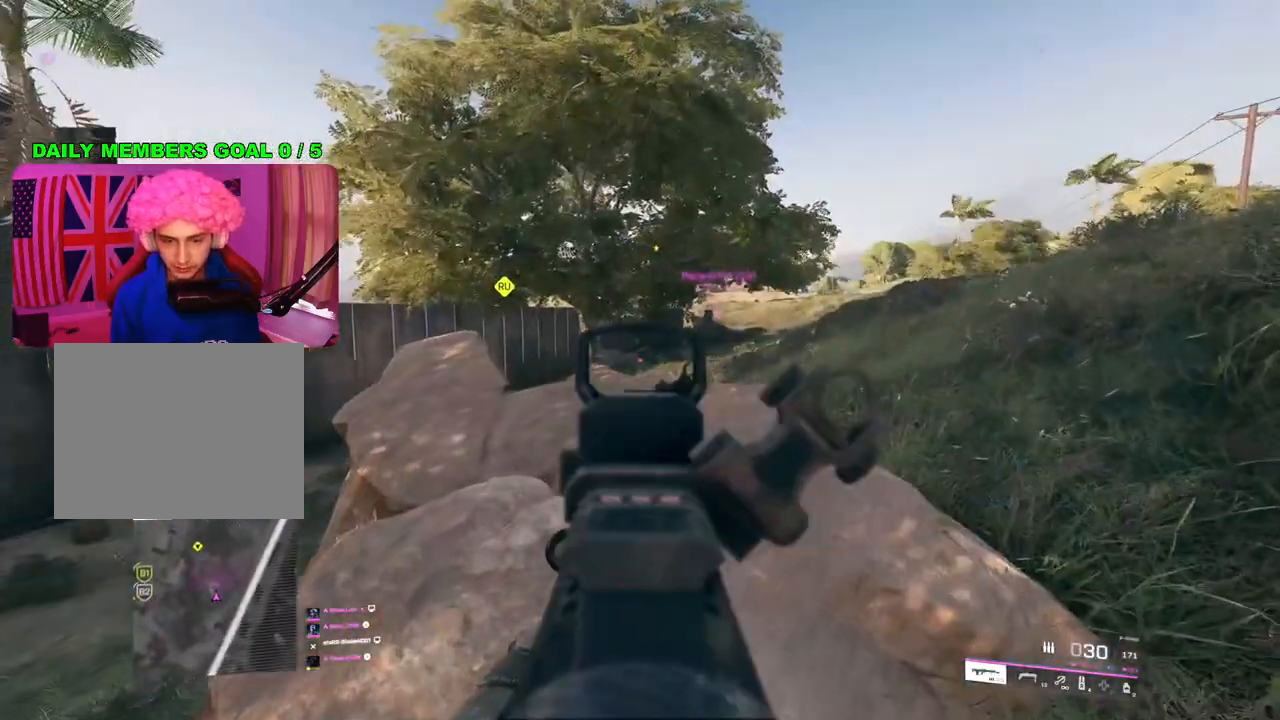
{"buttons": ["L2"], "left_stick": "right", "right_stick": "center", "events": [[67, "left_stick", "center"], [117, "left_stick", "left"], [217, "left_stick", "center"], [267, "left_stick", "right"], [283, "right_stick", "center"]]}
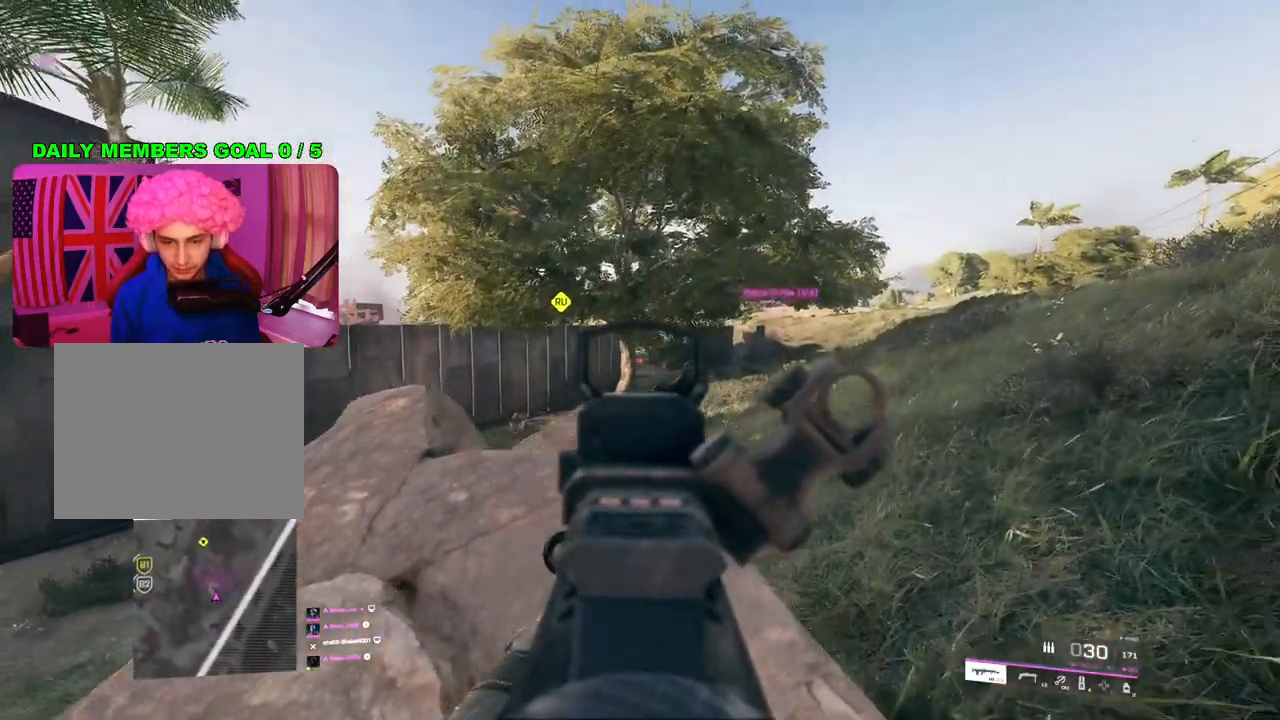
{"buttons": ["L2"], "left_stick": "down-left", "right_stick": "center", "events": [[50, "left_stick", "down-left"], [100, "left_stick", "left"], [233, "left_stick", "right"], [250, "R3", "down"], [333, "R3", "up"], [417, "left_stick", "down-left"]]}
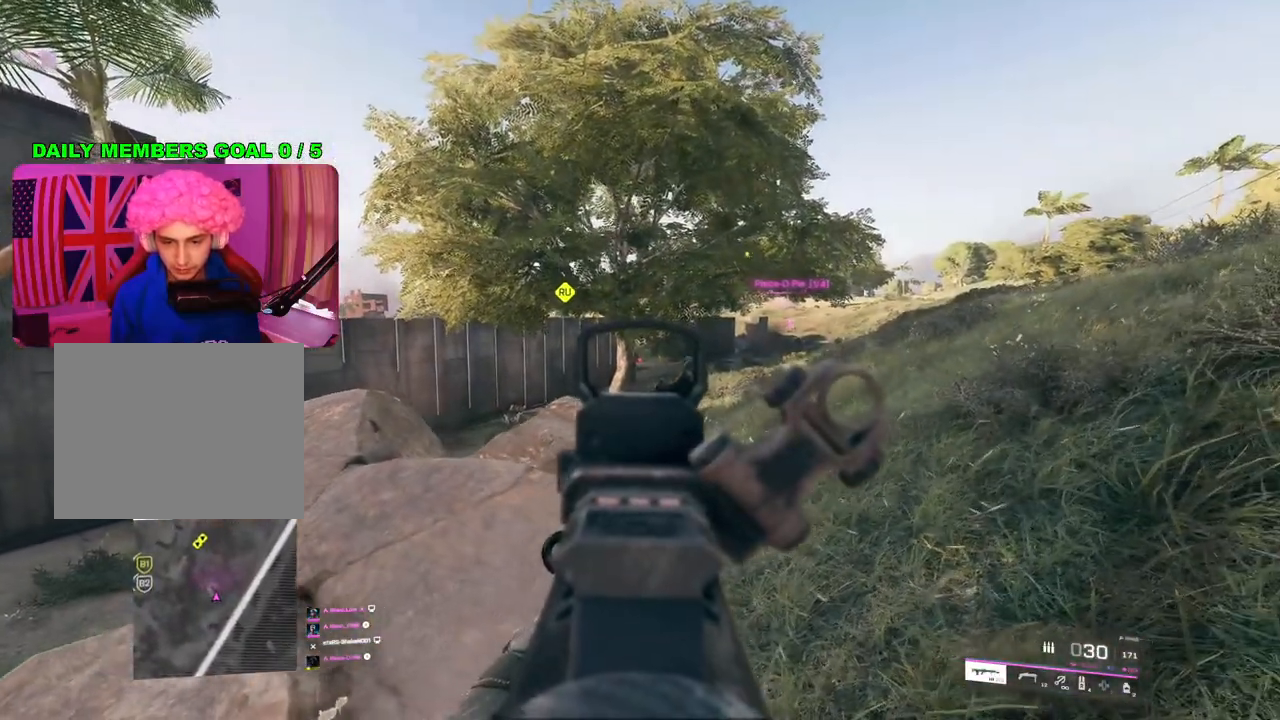
{"buttons": ["L2"], "left_stick": "up-left", "right_stick": "center", "events": [[133, "left_stick", "center"], [200, "left_stick", "right"], [283, "left_stick", "center"], [333, "left_stick", "left"], [450, "left_stick", "up-left"]]}
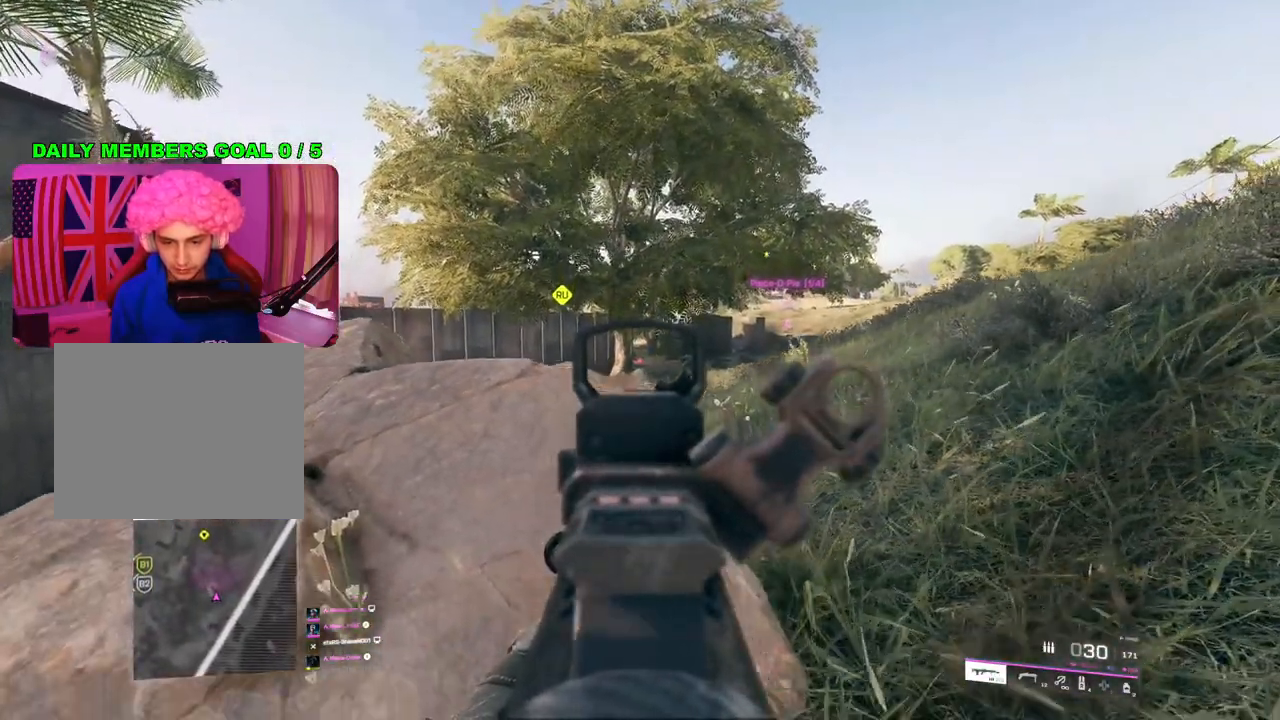
{"buttons": ["L2"], "left_stick": "right", "right_stick": "center", "events": [[67, "left_stick", "left"], [217, "left_stick", "center"], [283, "left_stick", "right"]]}
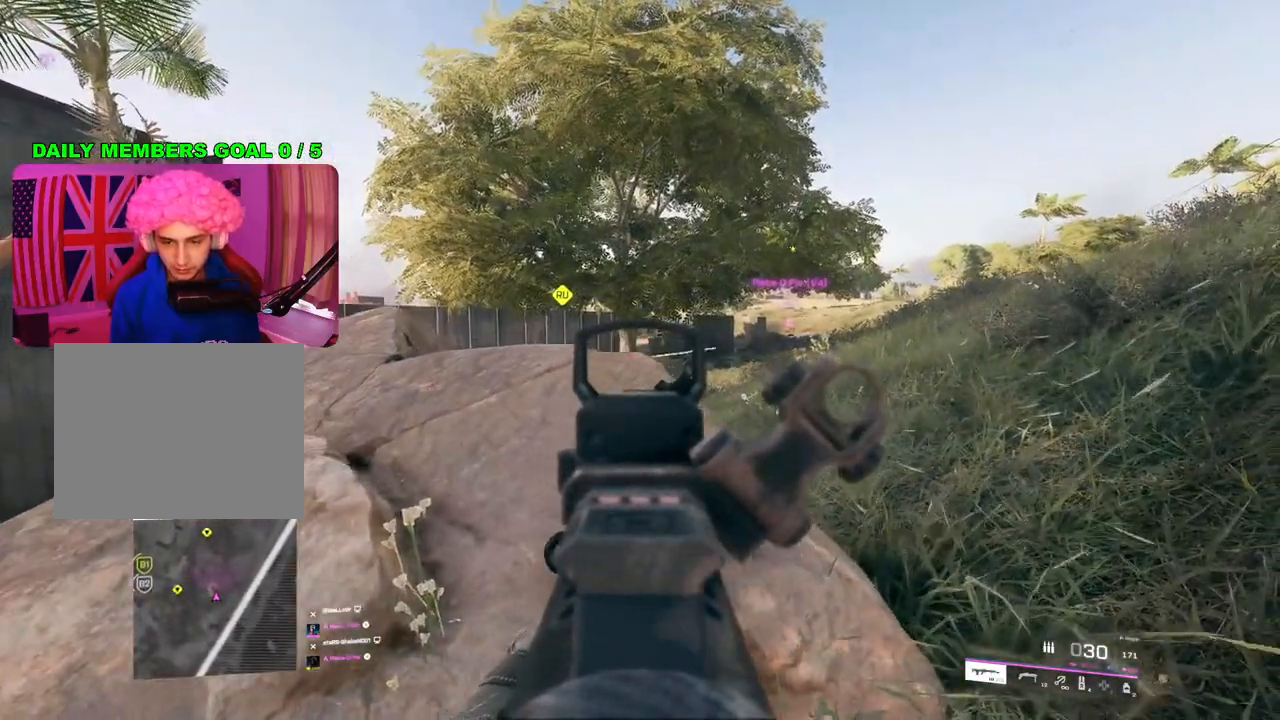
{"buttons": ["L2"], "left_stick": "up-right", "right_stick": "center", "events": [[283, "left_stick", "center"], [400, "left_stick", "up-right"]]}
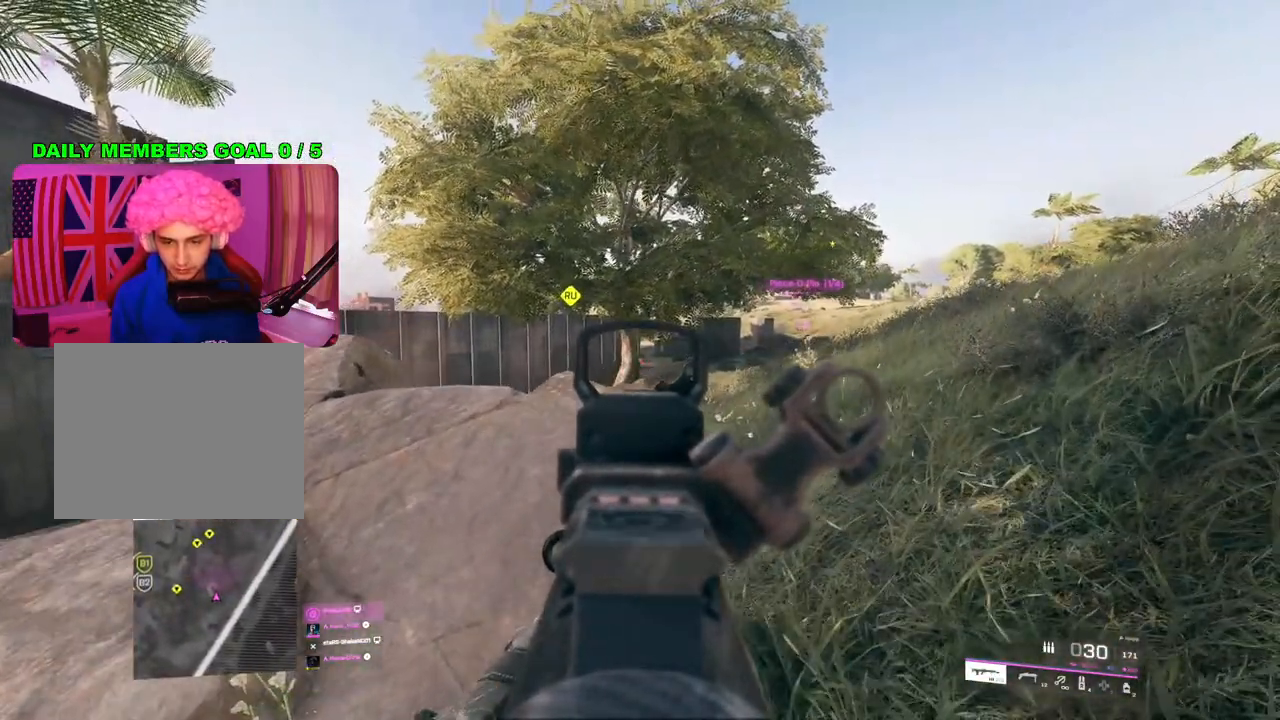
{"buttons": [], "left_stick": "right", "right_stick": "center", "events": [[17, "left_stick", "right"], [500, "L2", "up"]]}
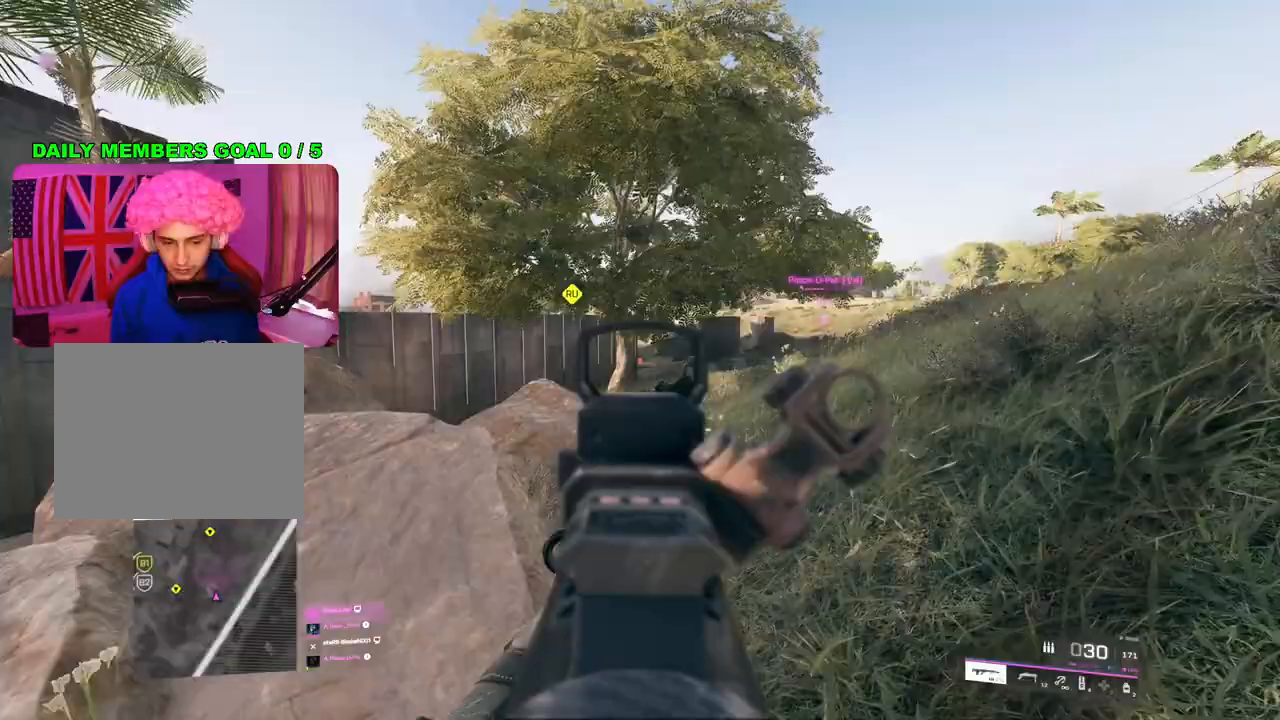
{"buttons": [], "left_stick": "down-left", "right_stick": "down-left", "events": [[183, "left_stick", "up-right"], [233, "L3", "down"], [267, "right_stick", "down-left"], [317, "L3", "up"], [483, "left_stick", "down-left"]]}
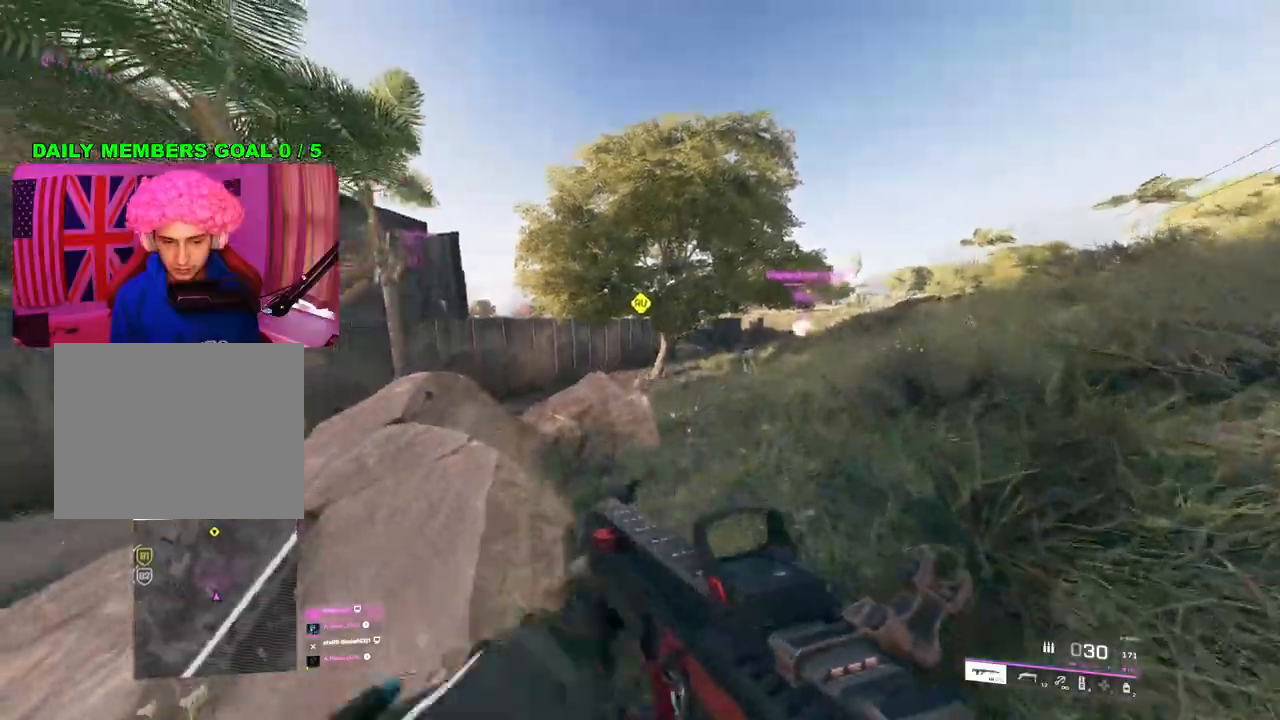
{"buttons": [], "left_stick": "up-left", "right_stick": "center", "events": [[17, "right_stick", "left"], [150, "left_stick", "up-left"], [200, "right_stick", "center"], [267, "L3", "down"], [333, "L3", "up"]]}
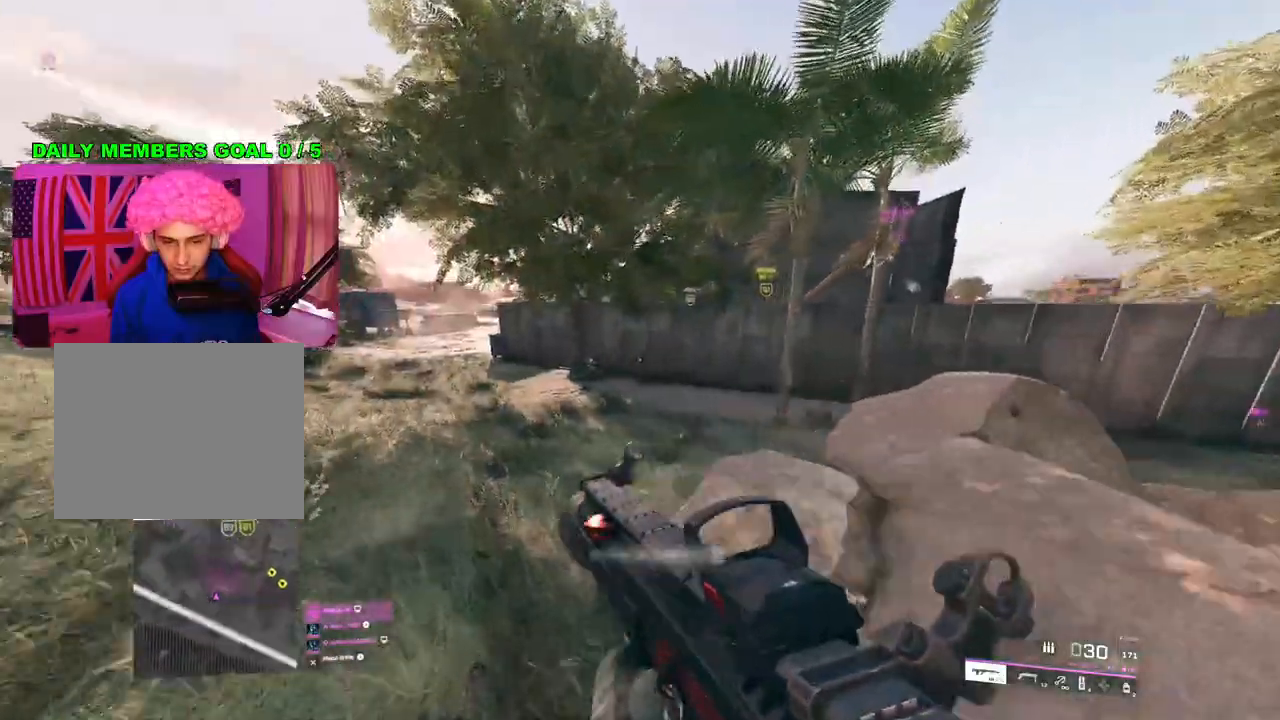
{"buttons": [], "left_stick": "up-left", "right_stick": "up-right", "events": [[367, "DPAD_LEFT", "down"], [400, "right_stick", "up-right"], [483, "DPAD_LEFT", "up"]]}
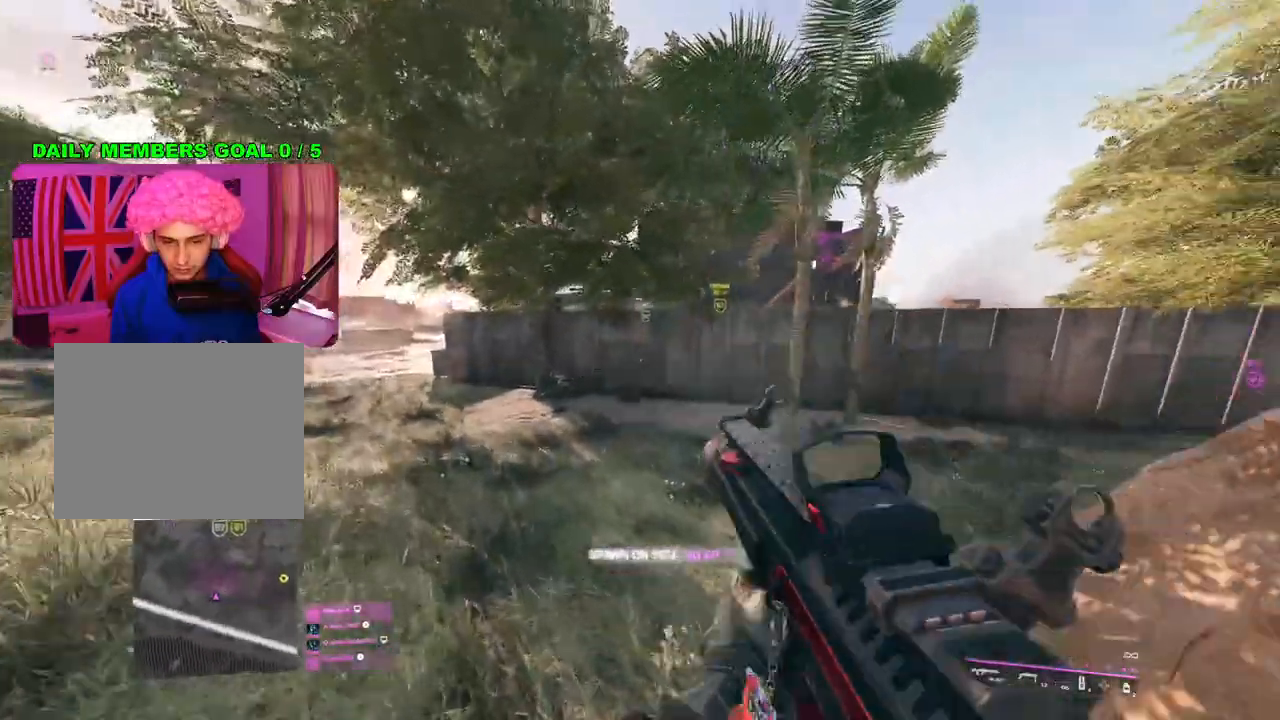
{"buttons": [], "left_stick": "up-right", "right_stick": "center", "events": [[67, "left_stick", "up-right"], [150, "right_stick", "up-left"], [367, "right_stick", "center"]]}
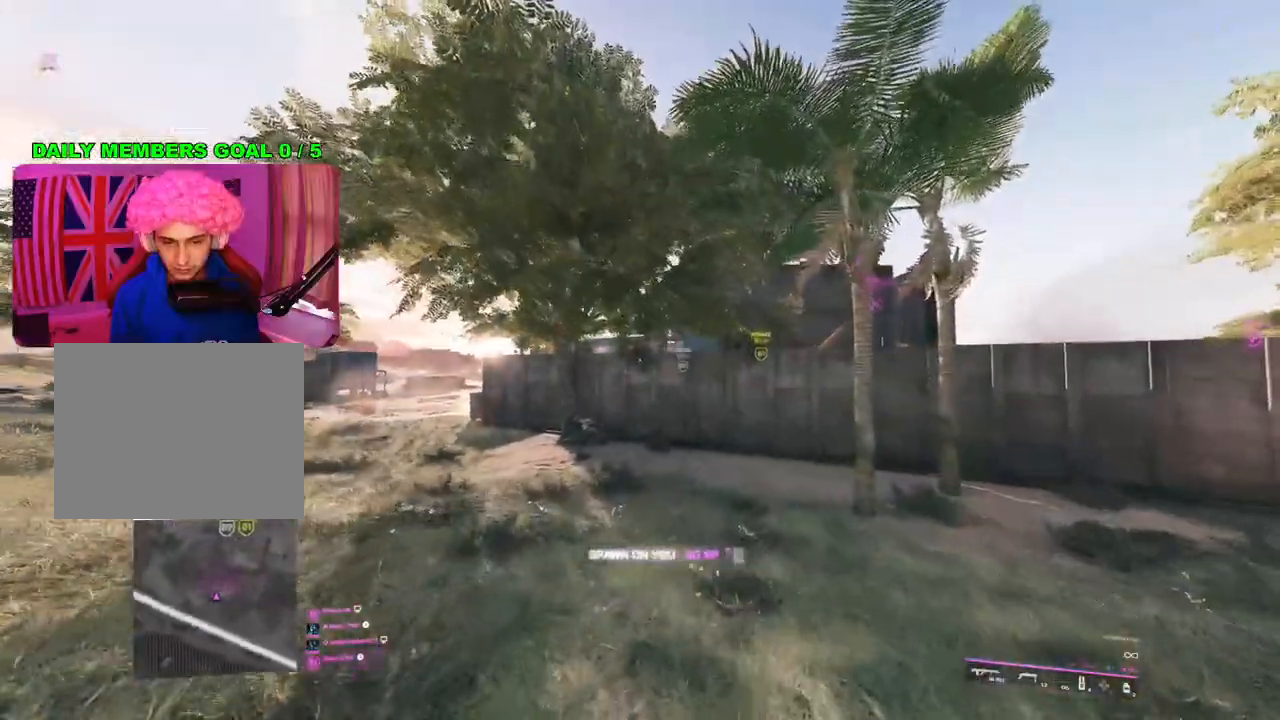
{"buttons": [], "left_stick": "up-right", "right_stick": "center", "events": [[233, "R2", "down"], [333, "R2", "up"]]}
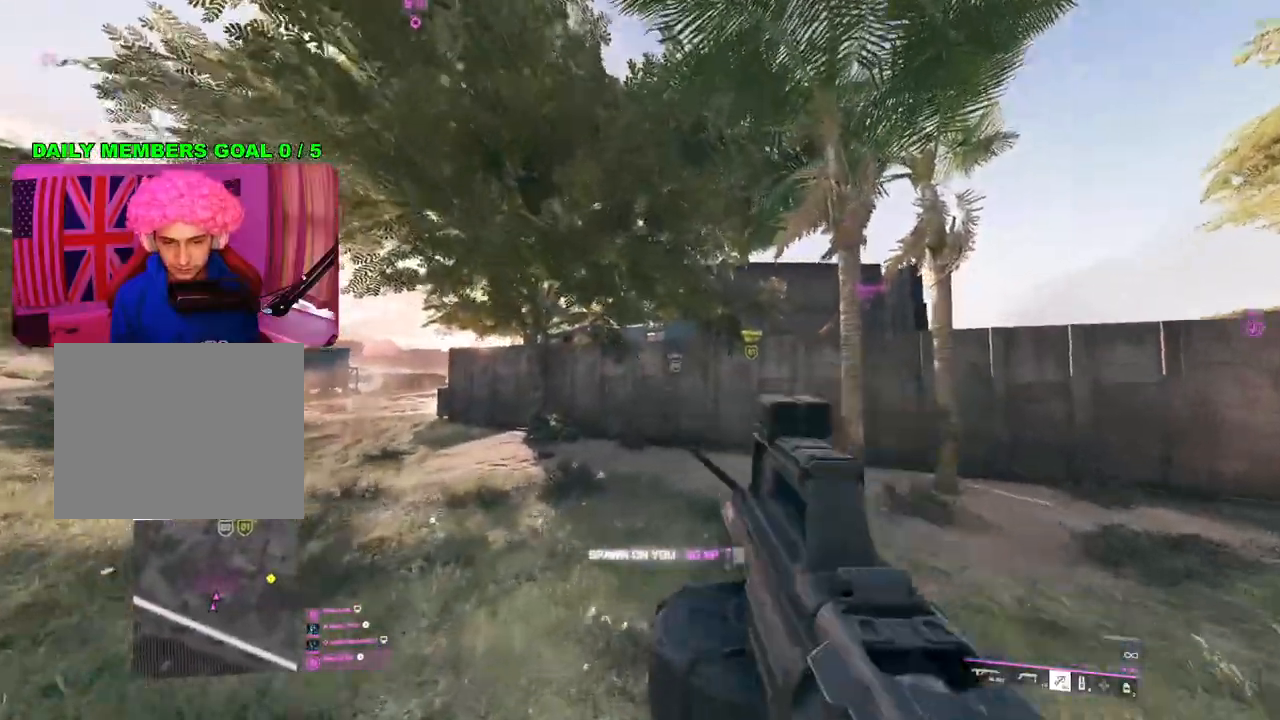
{"buttons": [], "left_stick": "up", "right_stick": "center", "events": [[233, "left_stick", "up"]]}
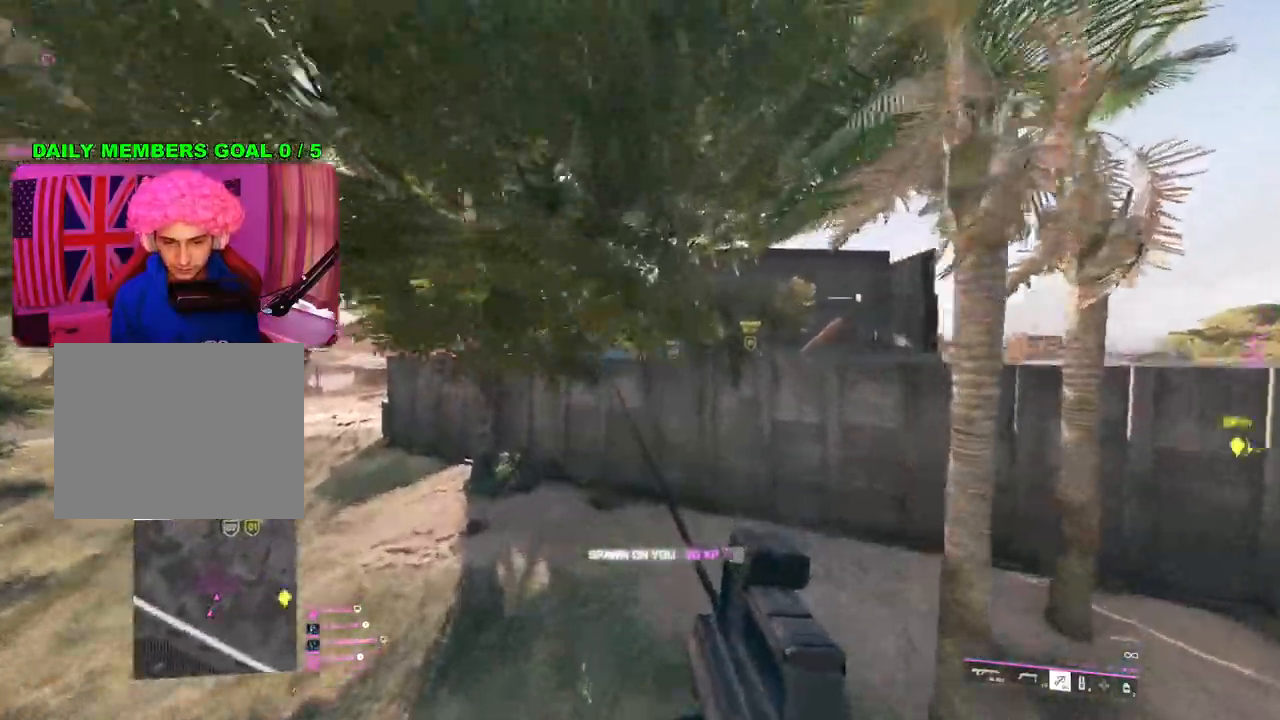
{"buttons": [], "left_stick": "up", "right_stick": "center", "events": []}
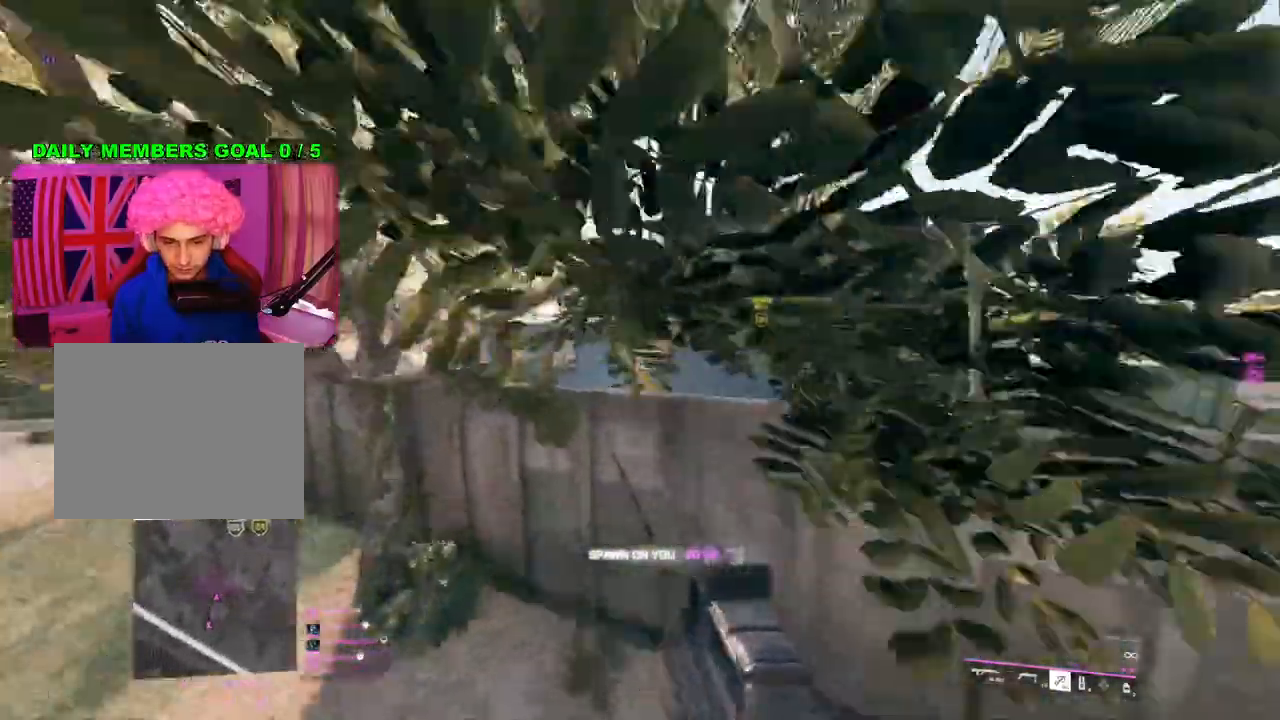
{"buttons": [], "left_stick": "up", "right_stick": "down-left", "events": [[267, "right_stick", "down-left"]]}
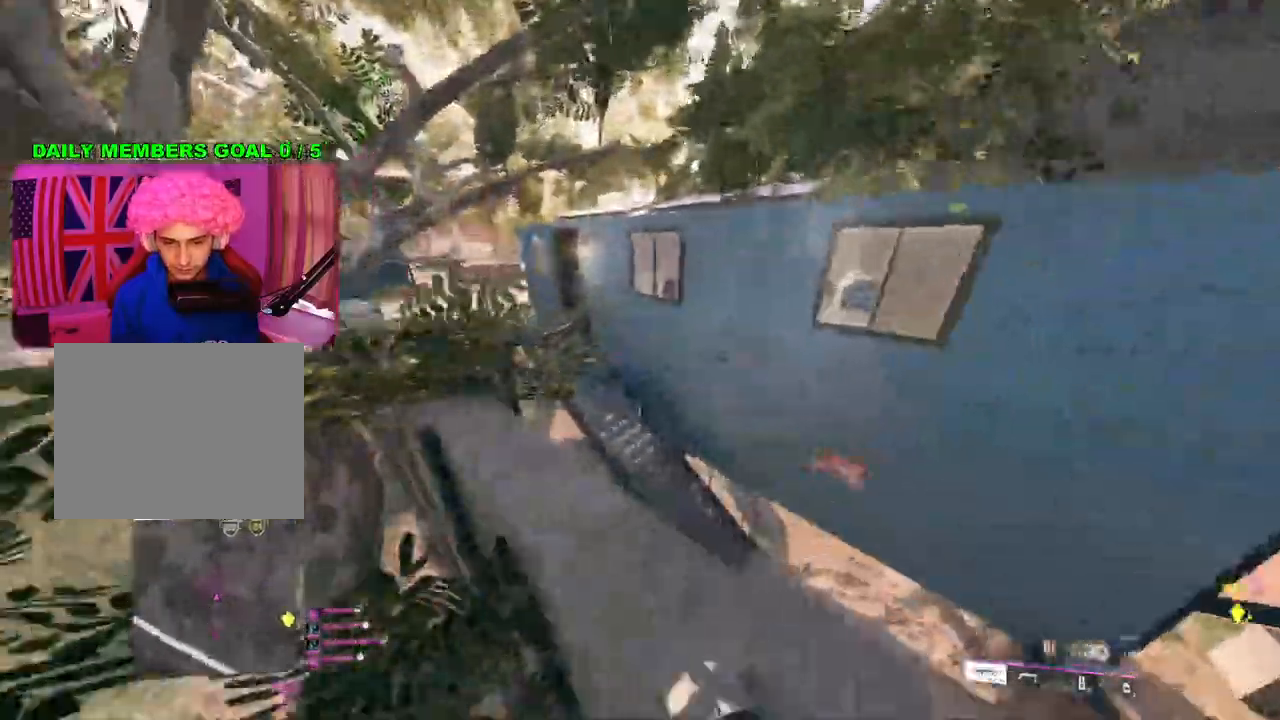
{"buttons": [], "left_stick": "up-right", "right_stick": "down-right", "events": [[83, "right_stick", "left"], [183, "right_stick", "center"], [333, "left_stick", "up-right"], [350, "L3", "down"], [450, "L3", "up"], [483, "right_stick", "down-right"]]}
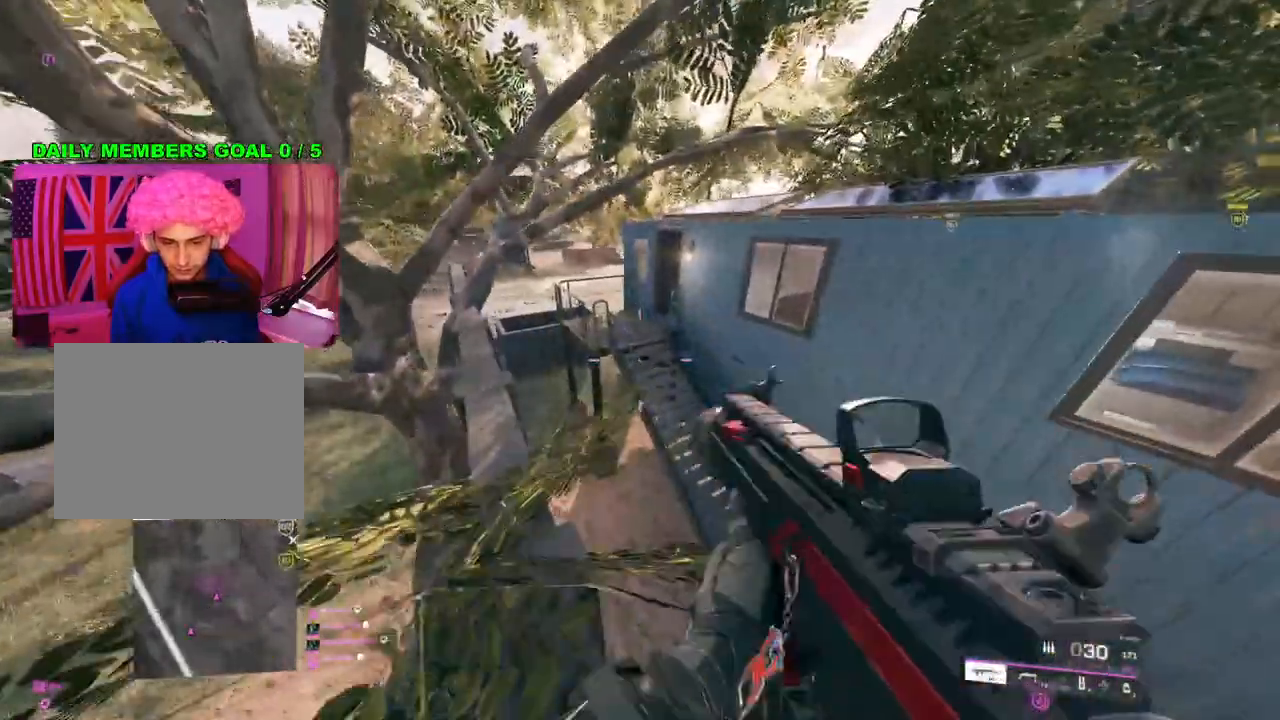
{"buttons": [], "left_stick": "up", "right_stick": "center", "events": [[167, "left_stick", "up"], [200, "right_stick", "center"]]}
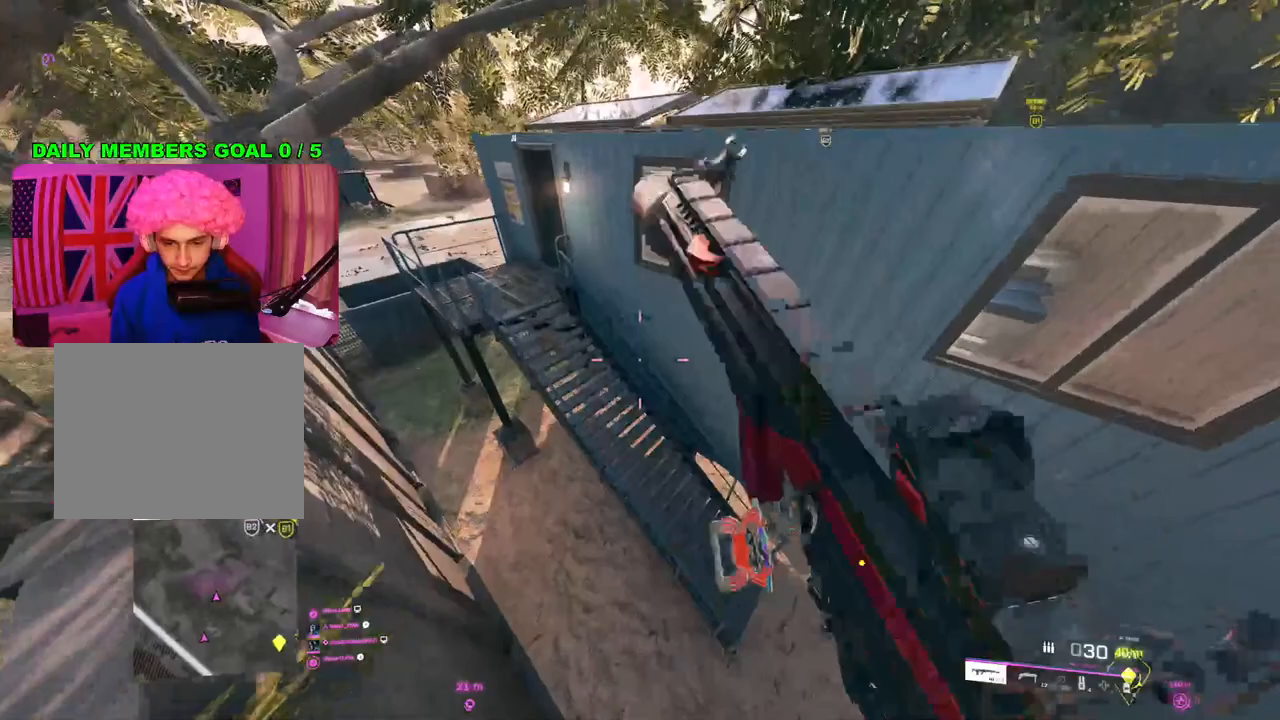
{"buttons": [], "left_stick": "down-left", "right_stick": "up-right", "events": [[167, "right_stick", "up-left"], [333, "right_stick", "up-right"], [500, "left_stick", "down-left"]]}
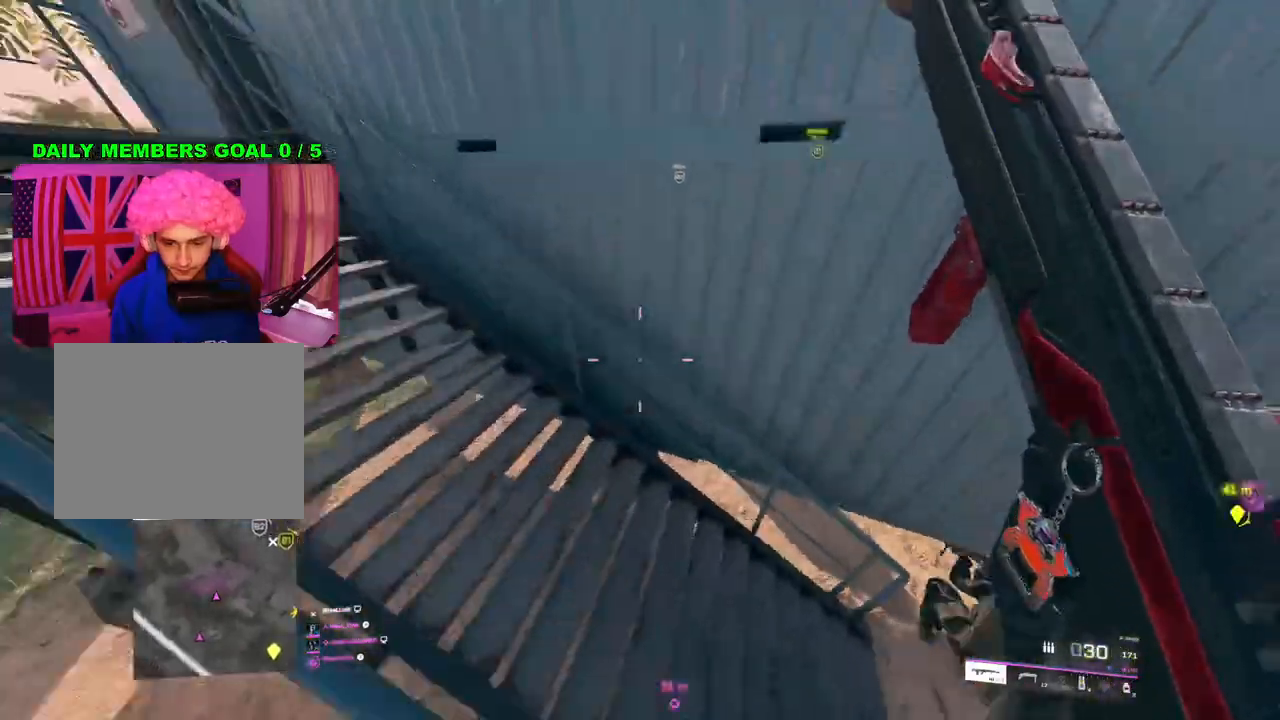
{"buttons": [], "left_stick": "right", "right_stick": "right", "events": [[50, "right_stick", "center"], [117, "TRIANGLE", "down"], [183, "TRIANGLE", "up"], [183, "left_stick", "down-right"], [233, "left_stick", "up-right"], [350, "right_stick", "right"], [383, "left_stick", "right"]]}
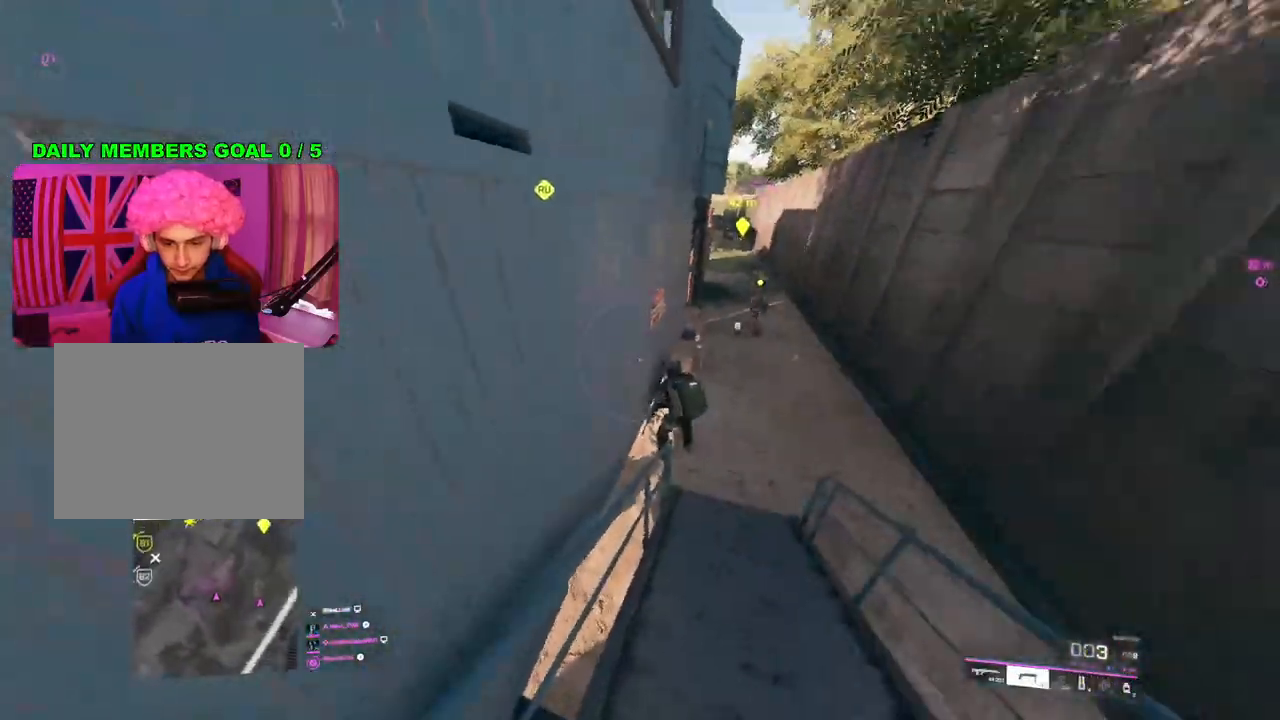
{"buttons": [], "left_stick": "up-right", "right_stick": "center", "events": [[83, "left_stick", "up-left"], [117, "right_stick", "down"], [333, "left_stick", "up"], [383, "R2", "down"], [483, "R2", "up"], [500, "left_stick", "up-right"], [500, "right_stick", "center"]]}